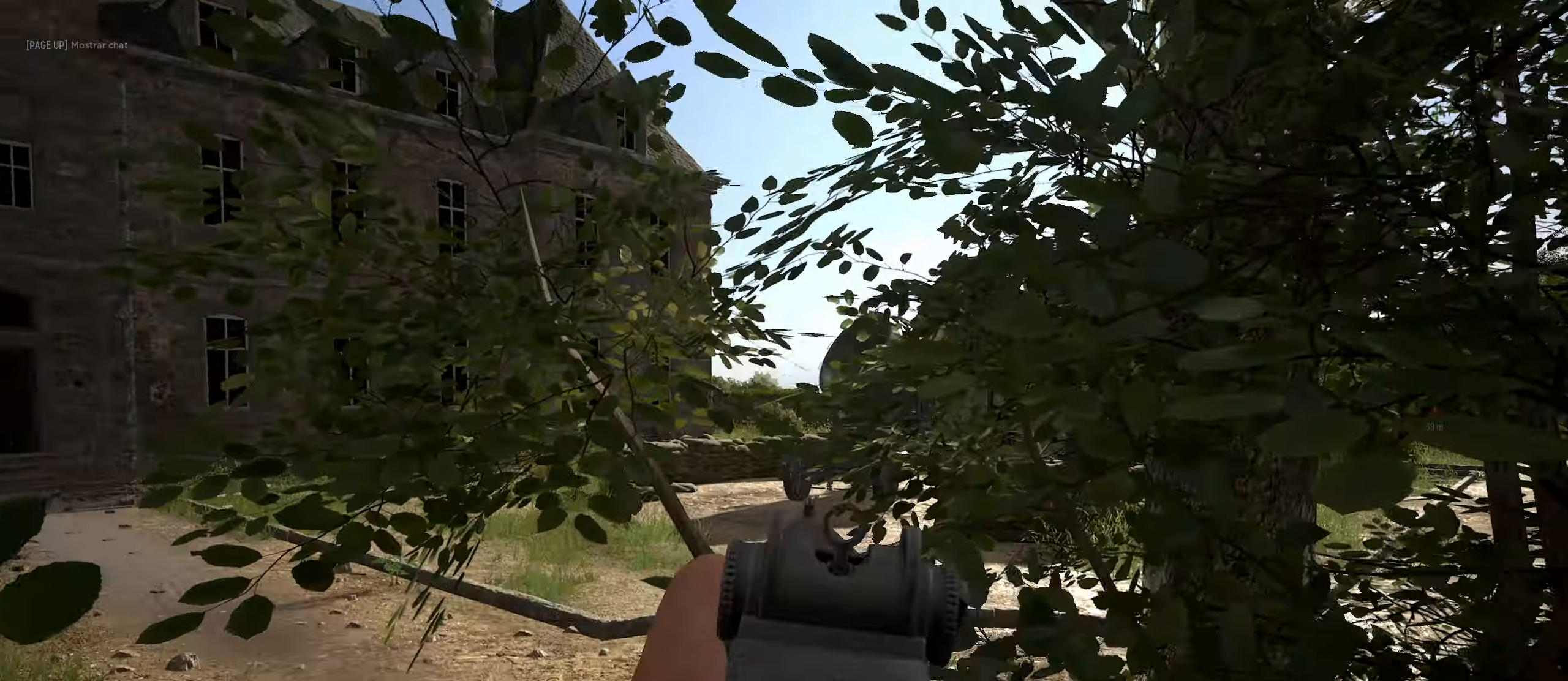
Gameplay with keyboard and mouse; each line is a JSON object with the keys and mouse buttons held at the frame after it. "events" lists presses ("down") and releases ("up") of "1", "2", "3", "4", "5", "a", "alt", "c", "caps_lock", "ctrl", "d", "e", "f", "g", "q", "r", "s", "shift", "space", "t", "tab", "v", "w", "x", "z", "mouse_left", "mouse_wheel" and "mouse_right" between this image and that frame as [ms after this image, input, new state], when the widget could be followed in between. "mouse_left", "mouse_wheel", "mouse_right" = the "left", "wheel", "right" buttons of the "mouse" list. No other keys are recorded. "wheel" means that the mouse wheel is clicked or scrolled. "mouse_move" is the direction in which the mouse moves at that frame (one of eight, or "still"), when it could be read.
{"keys": [], "mouse": ["right"], "mouse_move": "left", "events": []}
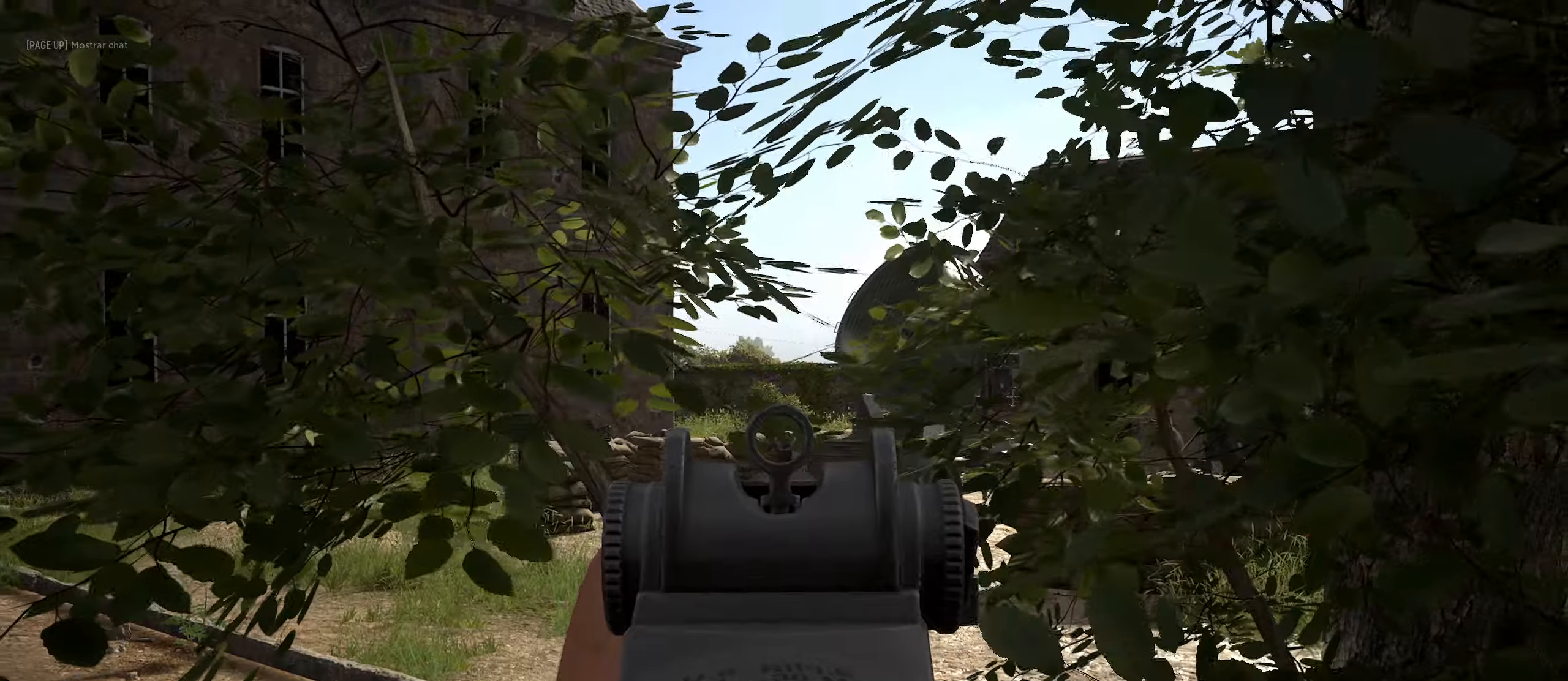
{"keys": [], "mouse": ["right"], "mouse_move": "still", "events": []}
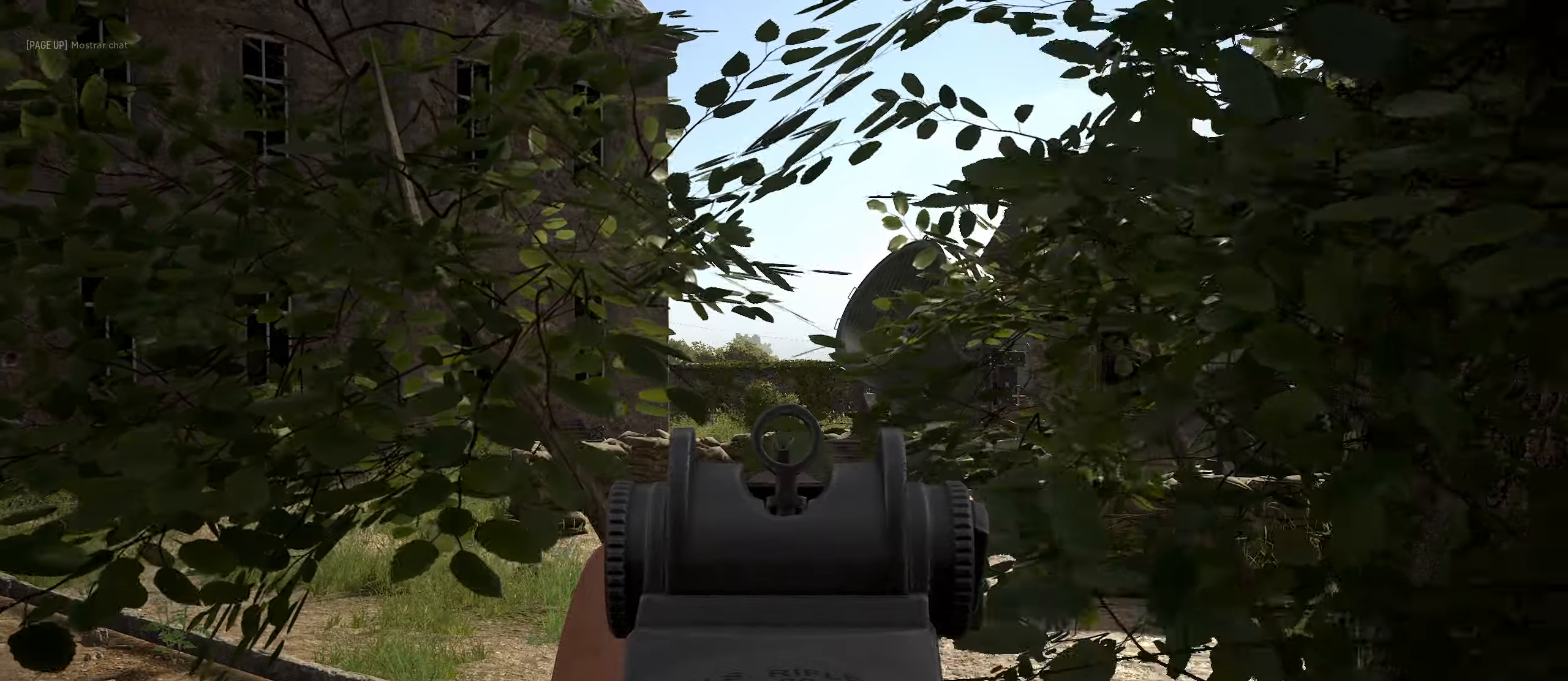
{"keys": ["d"], "mouse": [], "mouse_move": "down-left", "events": [[100, "mouse_right", "up"], [183, "d", "down"]]}
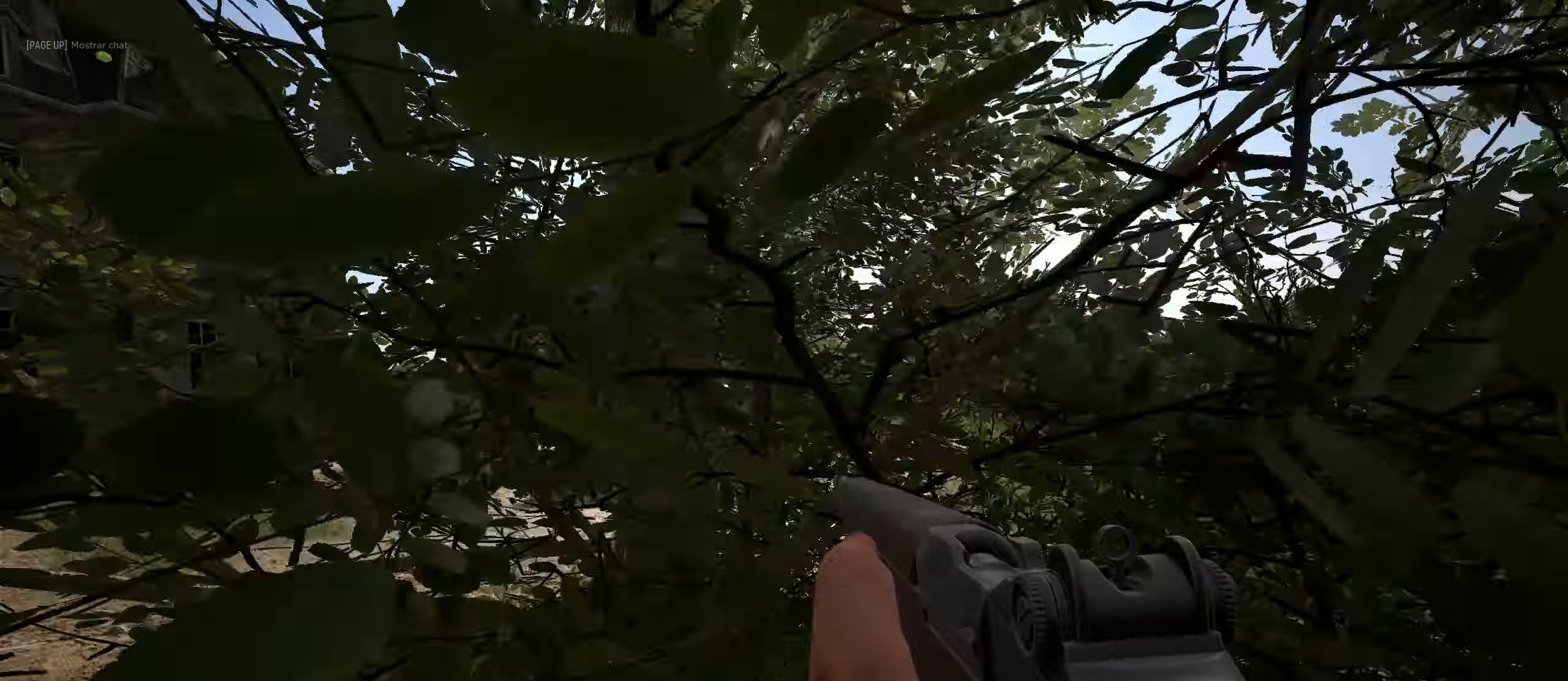
{"keys": [], "mouse": [], "mouse_move": "down", "events": [[483, "d", "up"]]}
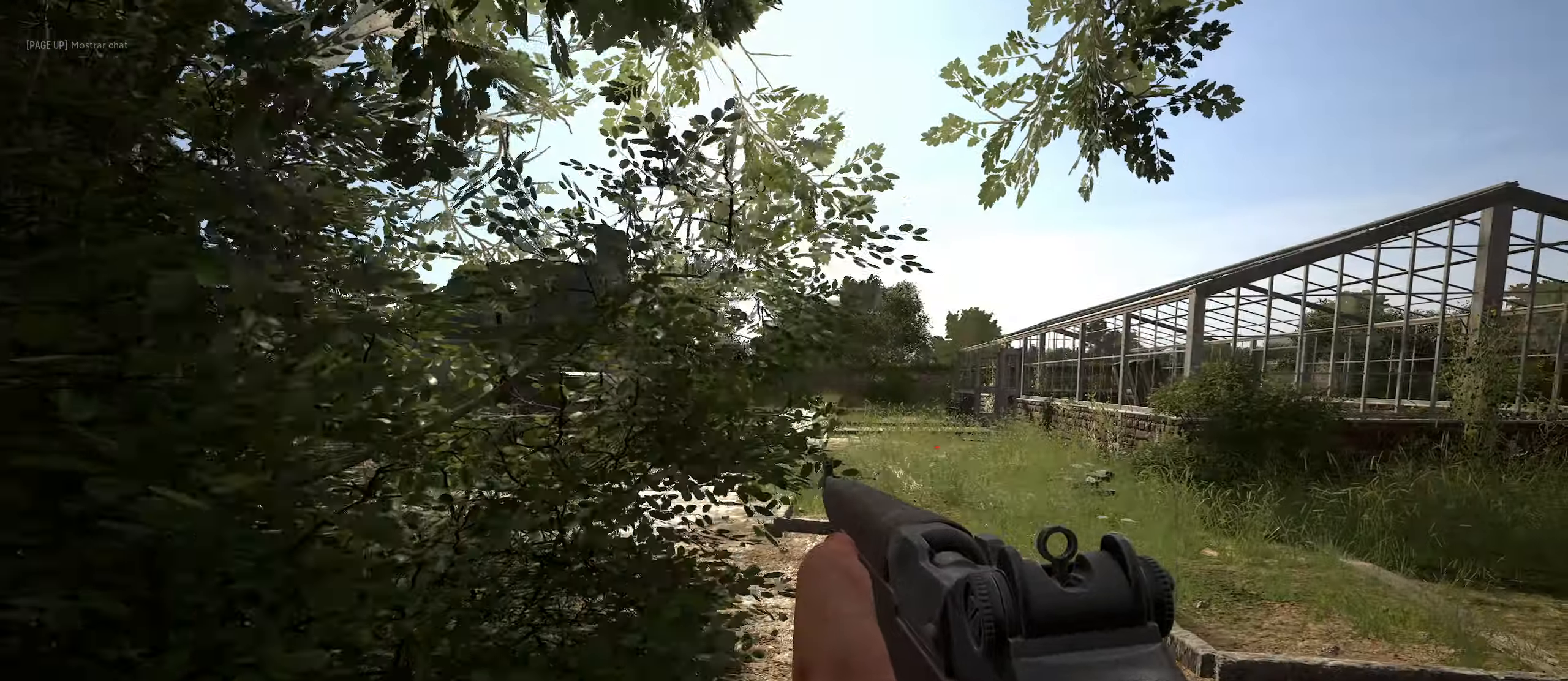
{"keys": ["w"], "mouse": ["right"], "mouse_move": "still", "events": [[133, "mouse_right", "down"], [367, "w", "down"]]}
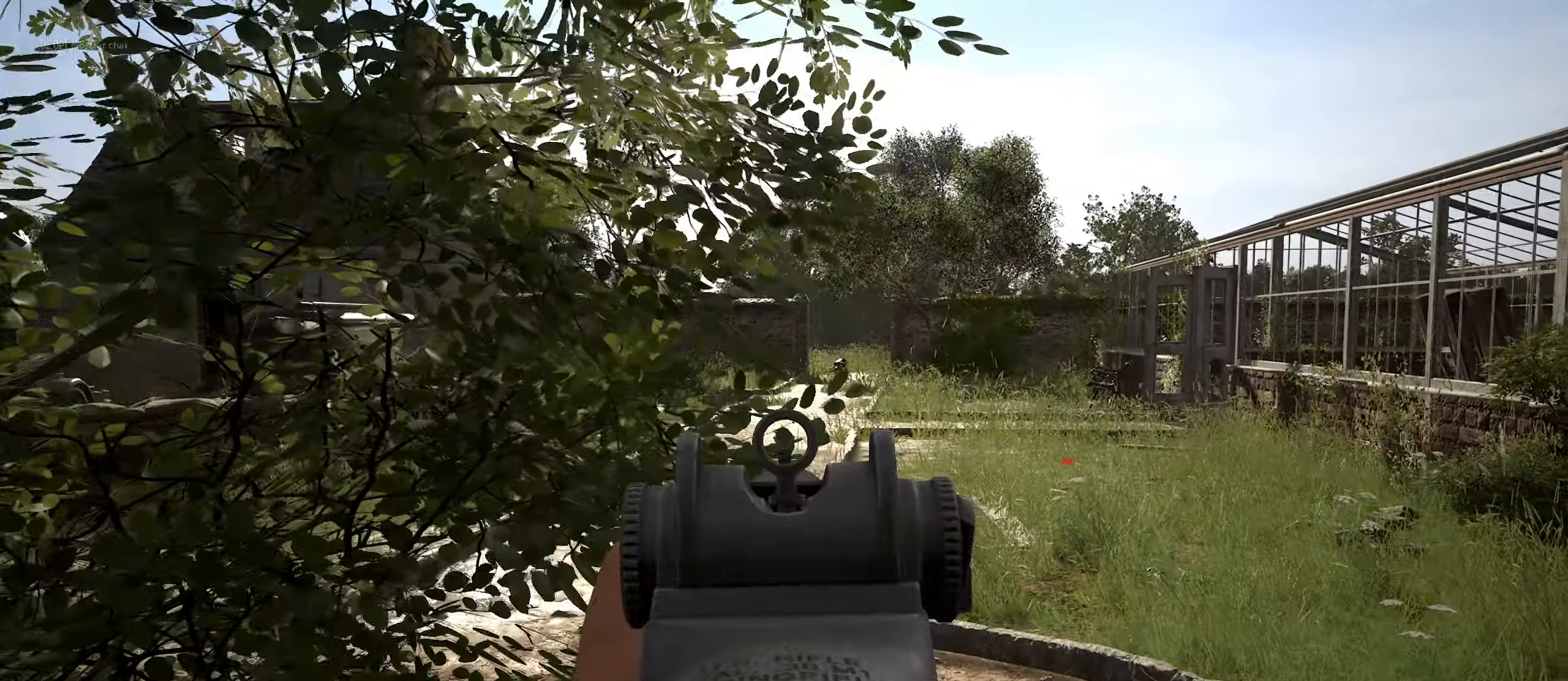
{"keys": ["a"], "mouse": [], "mouse_move": "left", "events": [[183, "w", "up"], [233, "a", "down"], [383, "mouse_right", "up"]]}
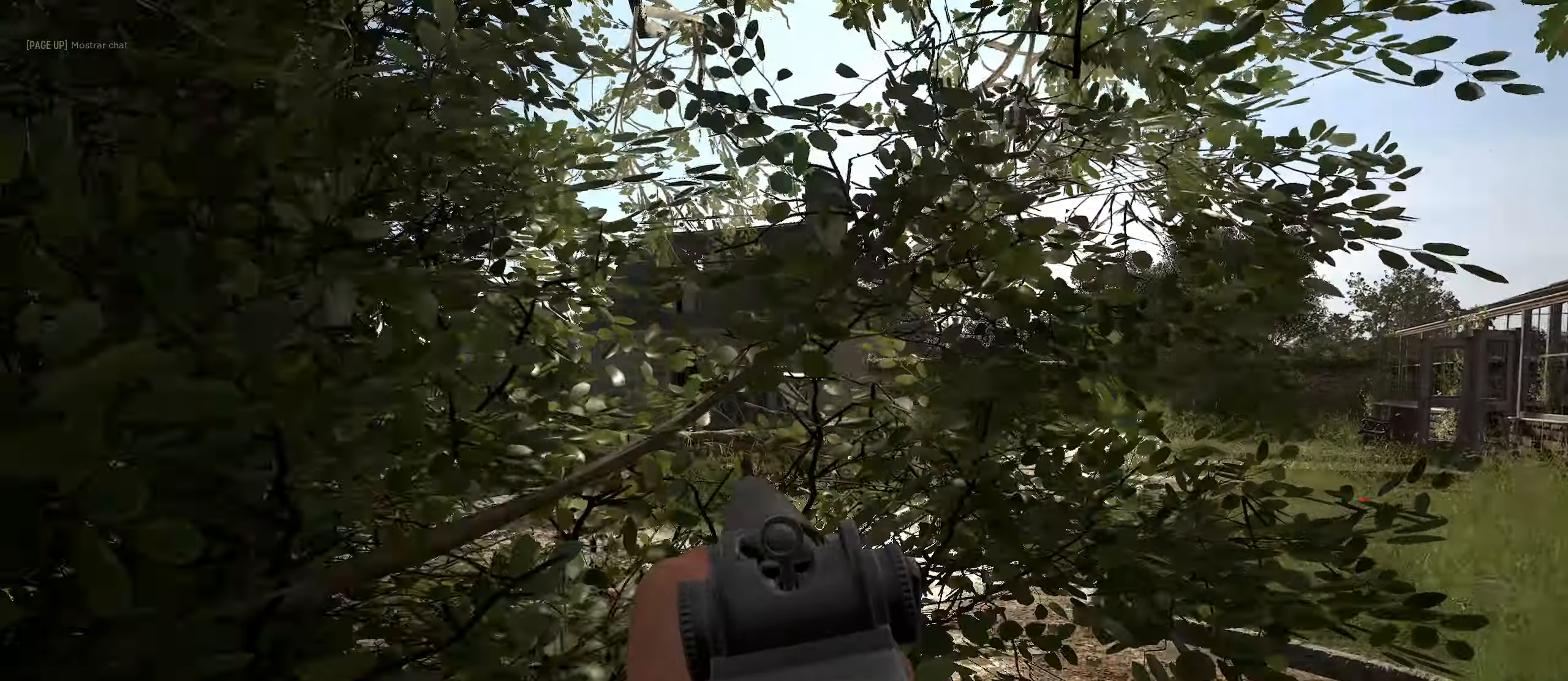
{"keys": ["w"], "mouse": [], "mouse_move": "still", "events": [[17, "a", "up"], [67, "w", "down"], [350, "d", "down"], [483, "d", "up"]]}
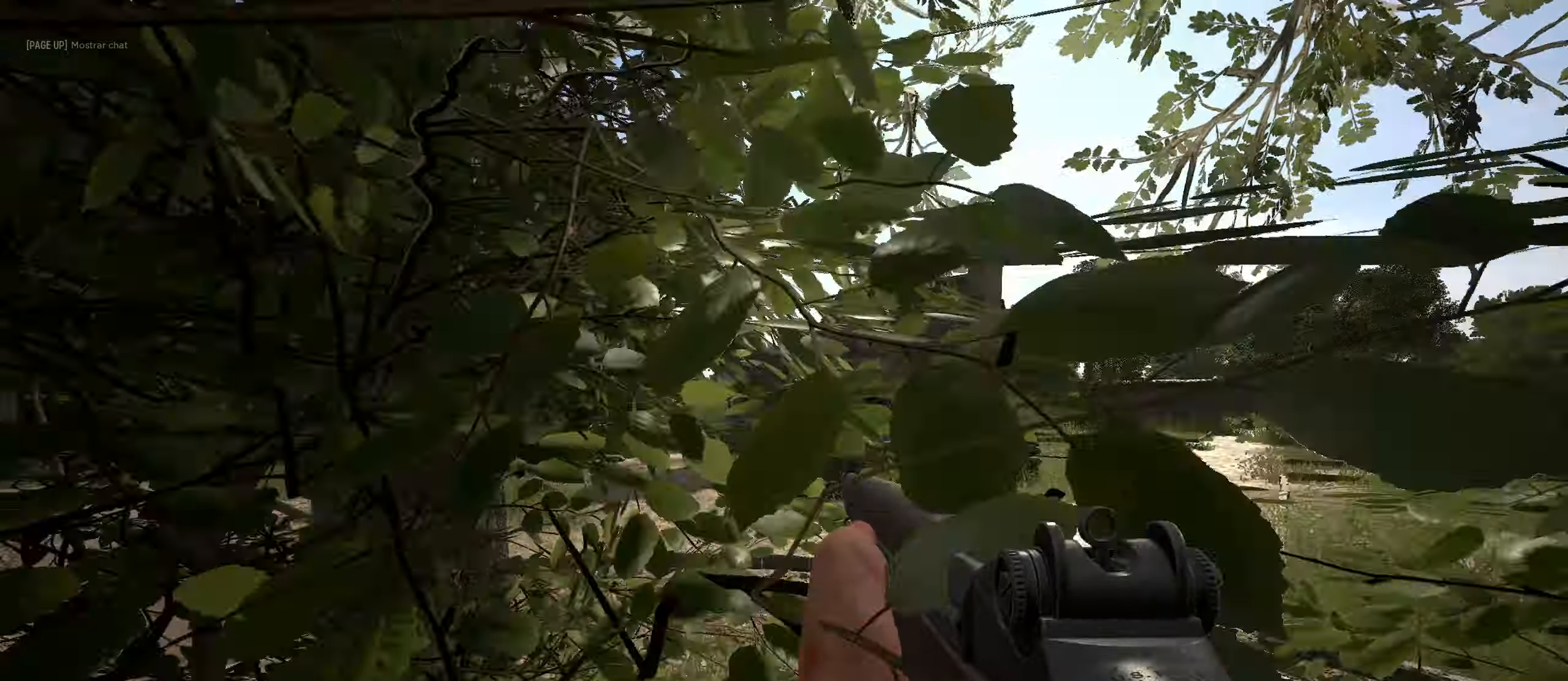
{"keys": ["a"], "mouse": [], "mouse_move": "still", "events": [[167, "w", "up"], [500, "a", "down"]]}
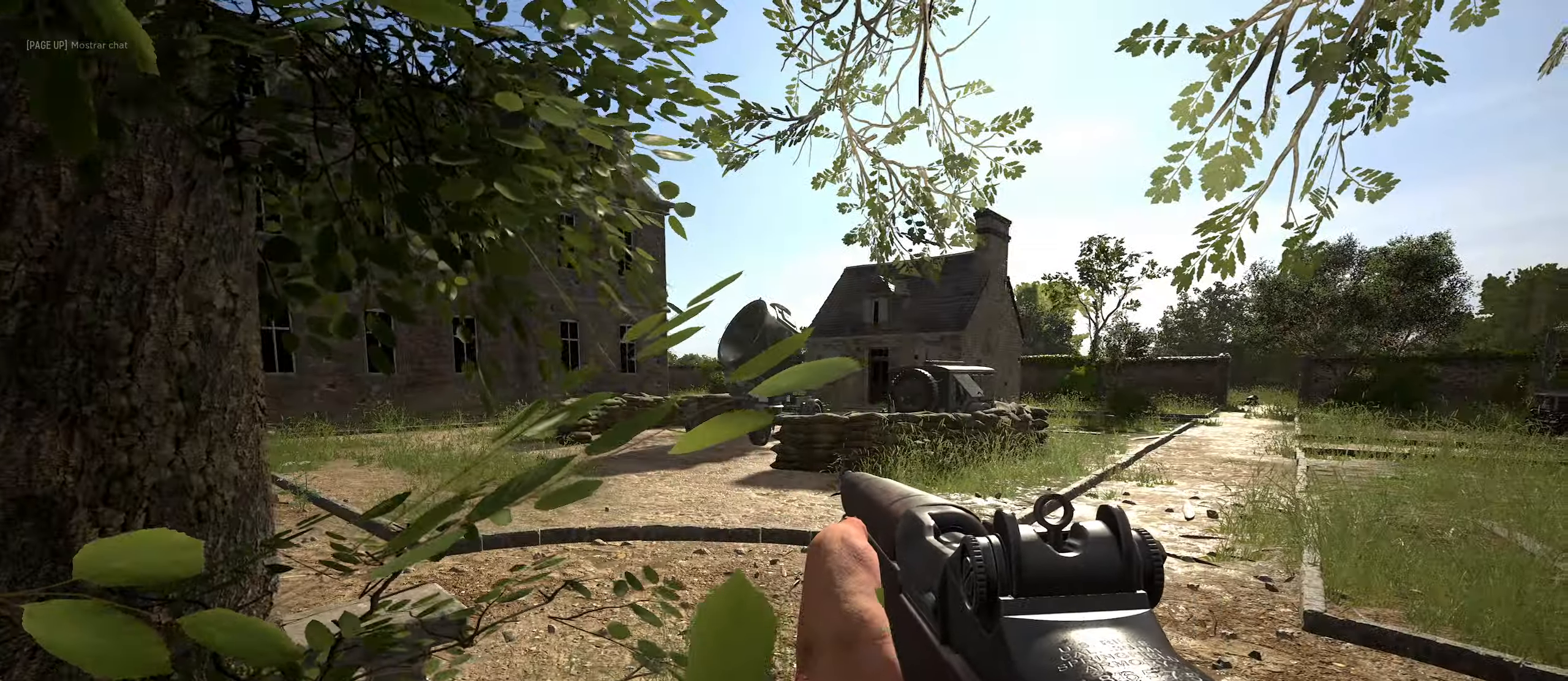
{"keys": [], "mouse": [], "mouse_move": "up", "events": [[183, "a", "up"]]}
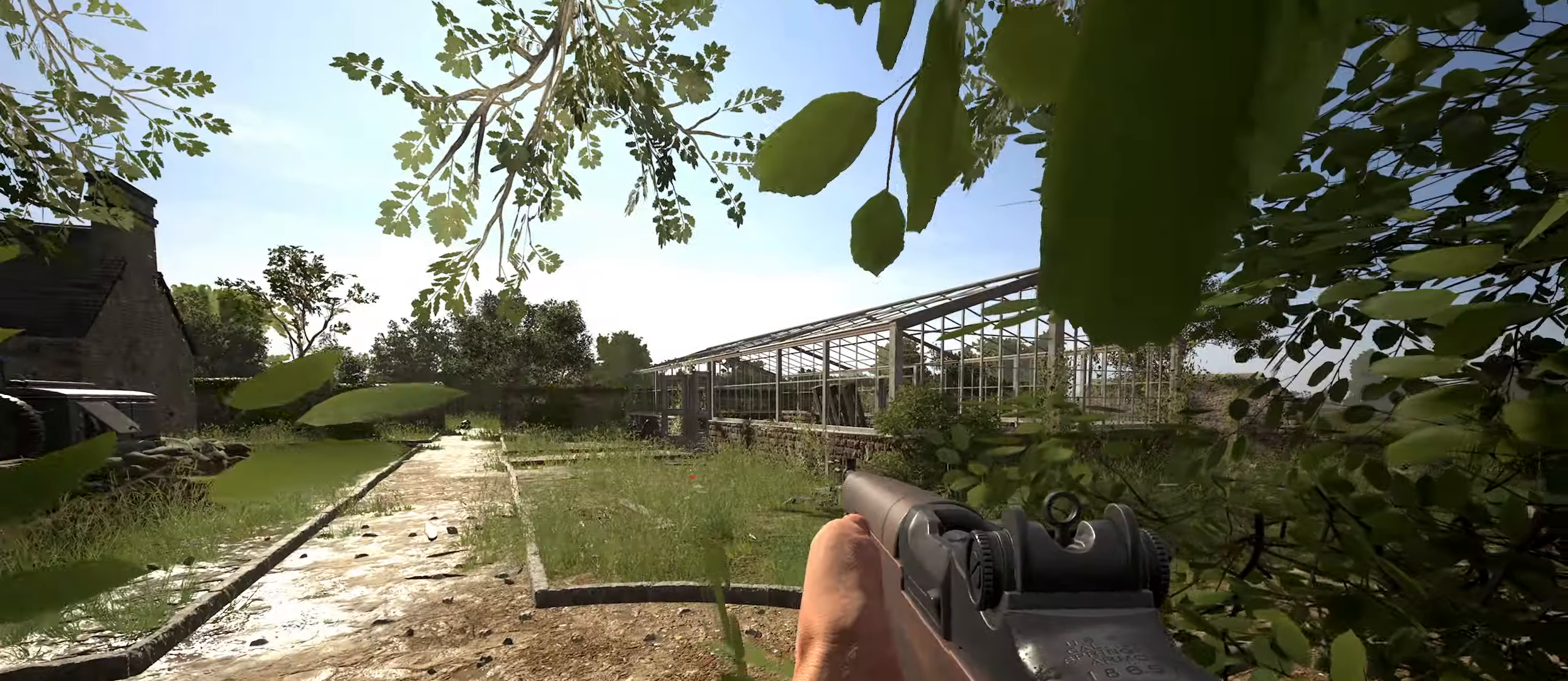
{"keys": ["c"], "mouse": ["right"], "mouse_move": "still", "events": [[117, "c", "down"], [117, "mouse_right", "down"]]}
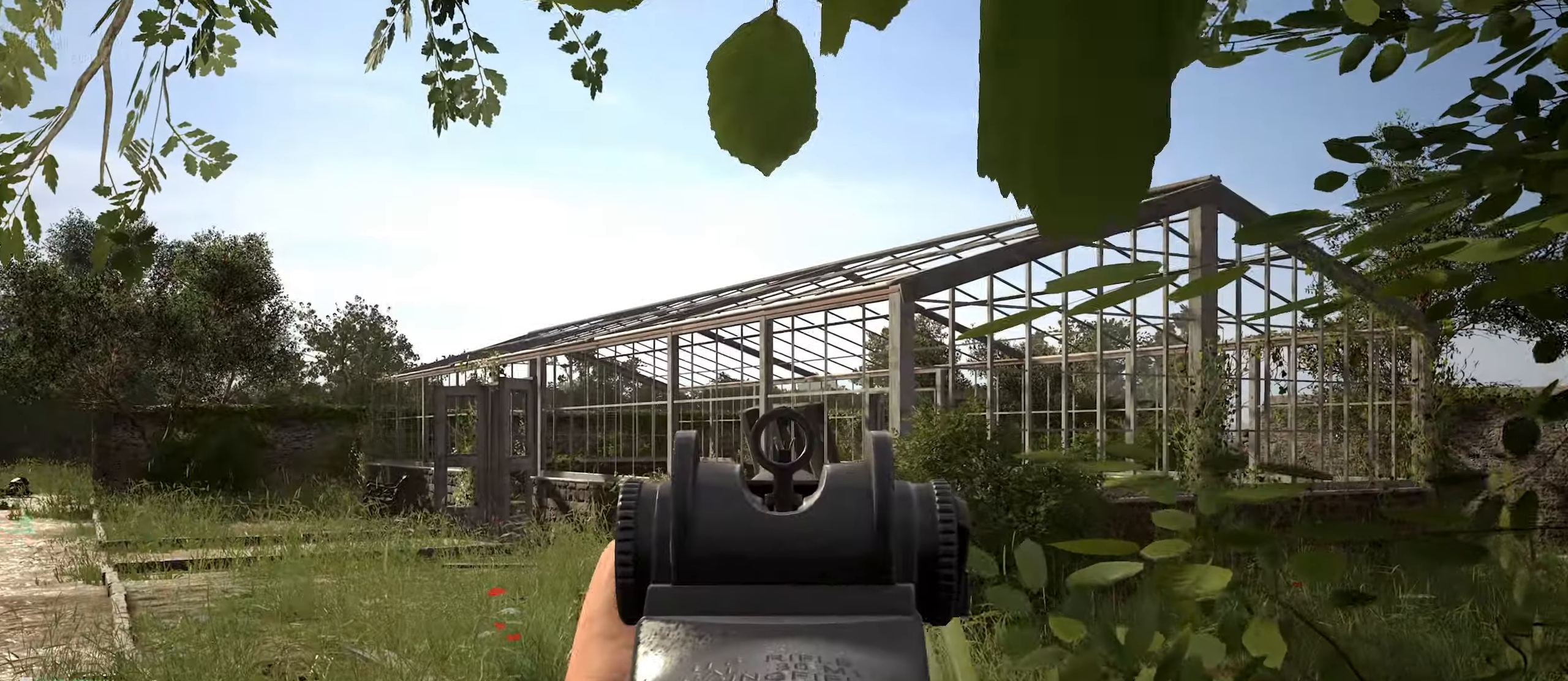
{"keys": ["c"], "mouse": [], "mouse_move": "left", "events": [[367, "mouse_right", "up"]]}
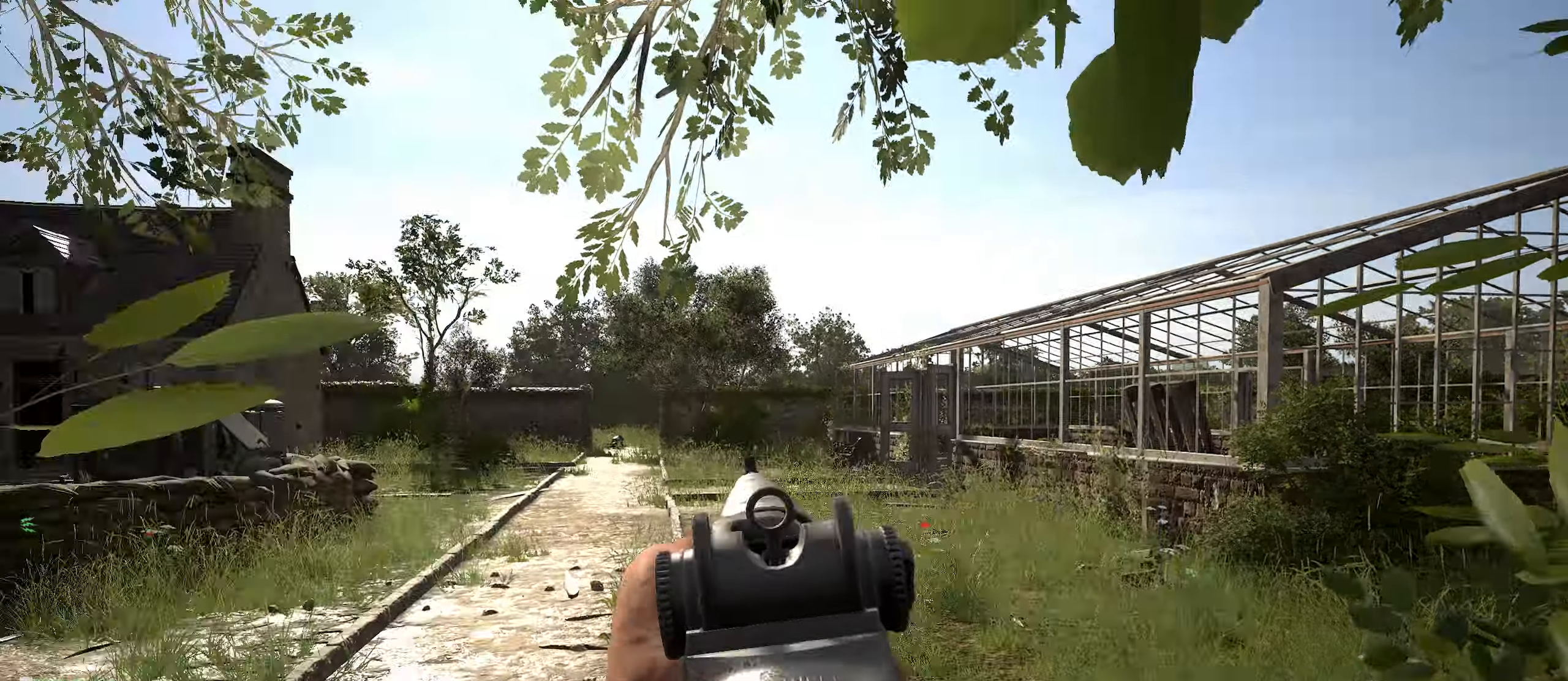
{"keys": ["c"], "mouse": ["right"], "mouse_move": "still", "events": [[116, "mouse_right", "down"]]}
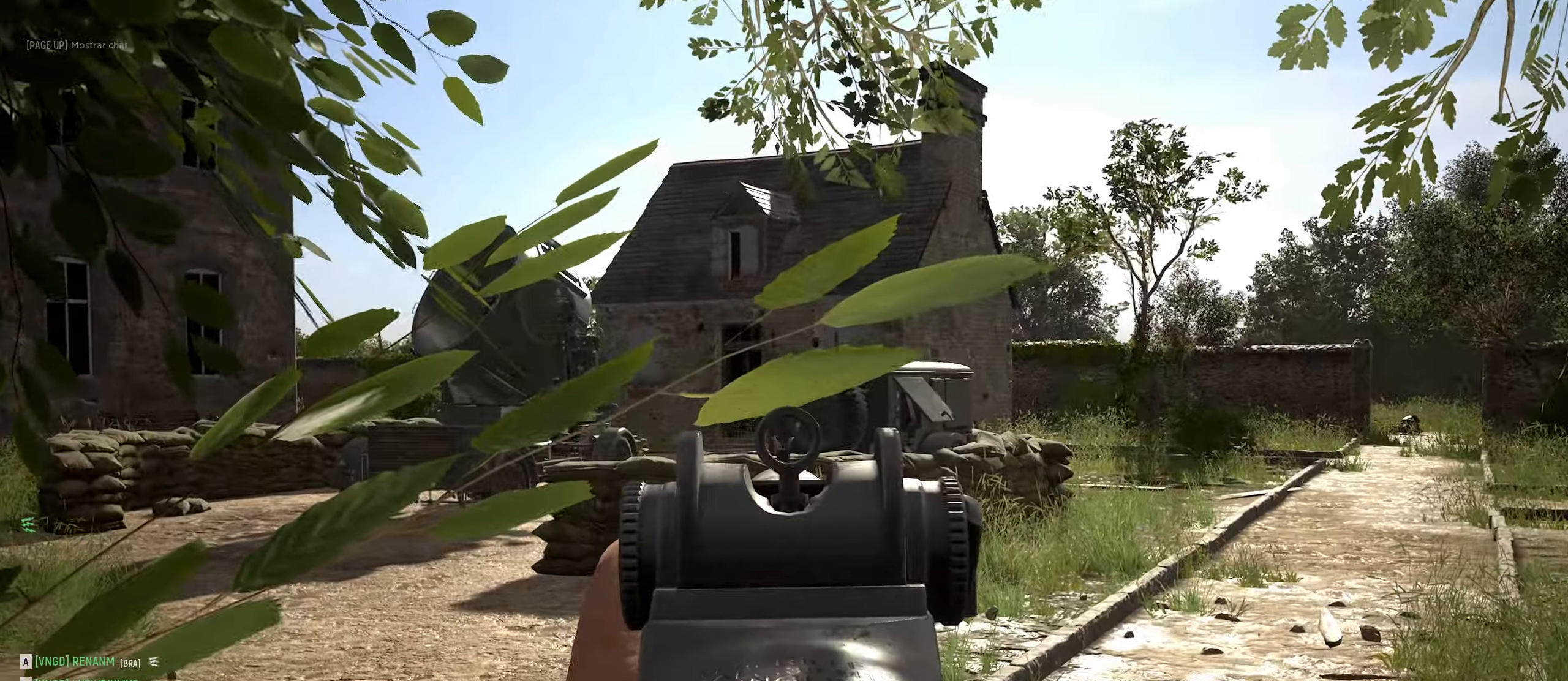
{"keys": ["c"], "mouse": ["right"], "mouse_move": "still", "events": [[83, "a", "down"], [266, "a", "up"]]}
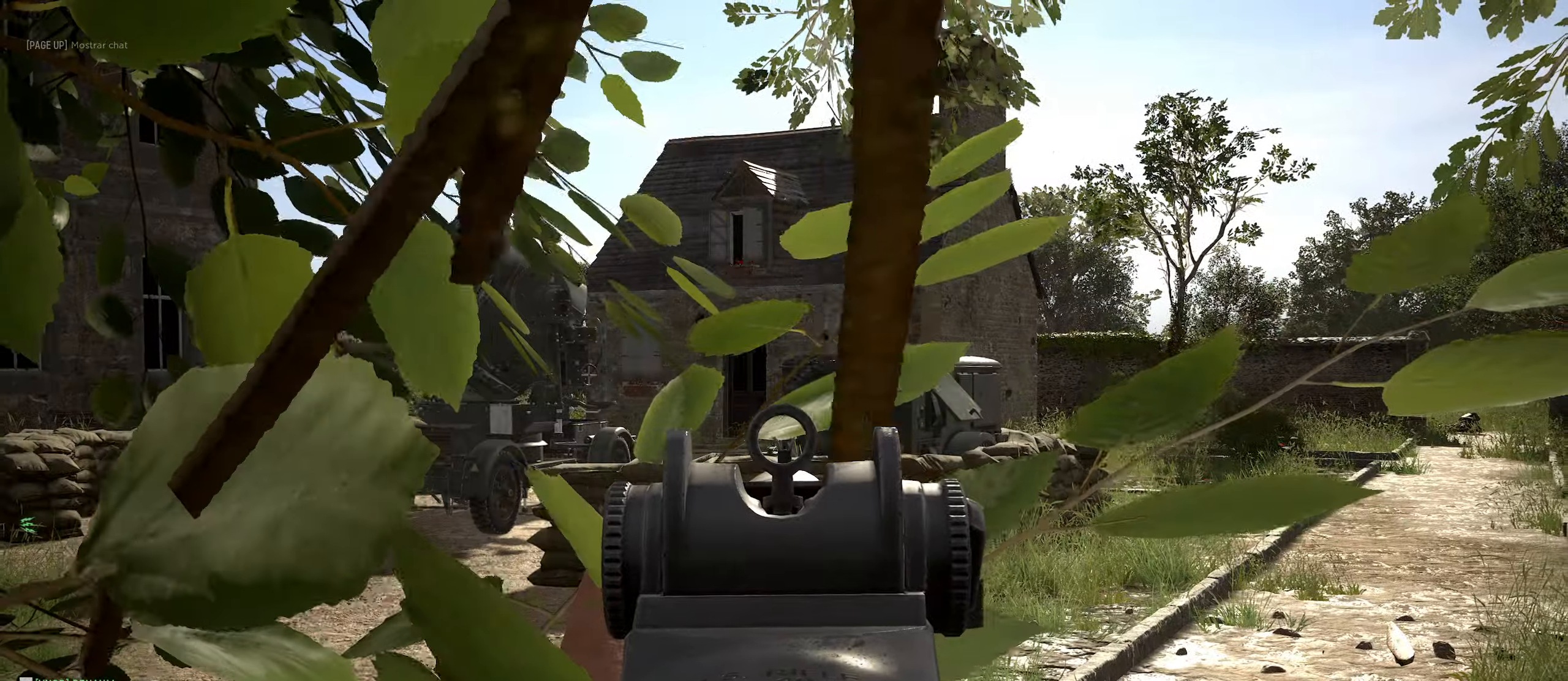
{"keys": [], "mouse": ["right"], "mouse_move": "still", "events": [[466, "c", "up"]]}
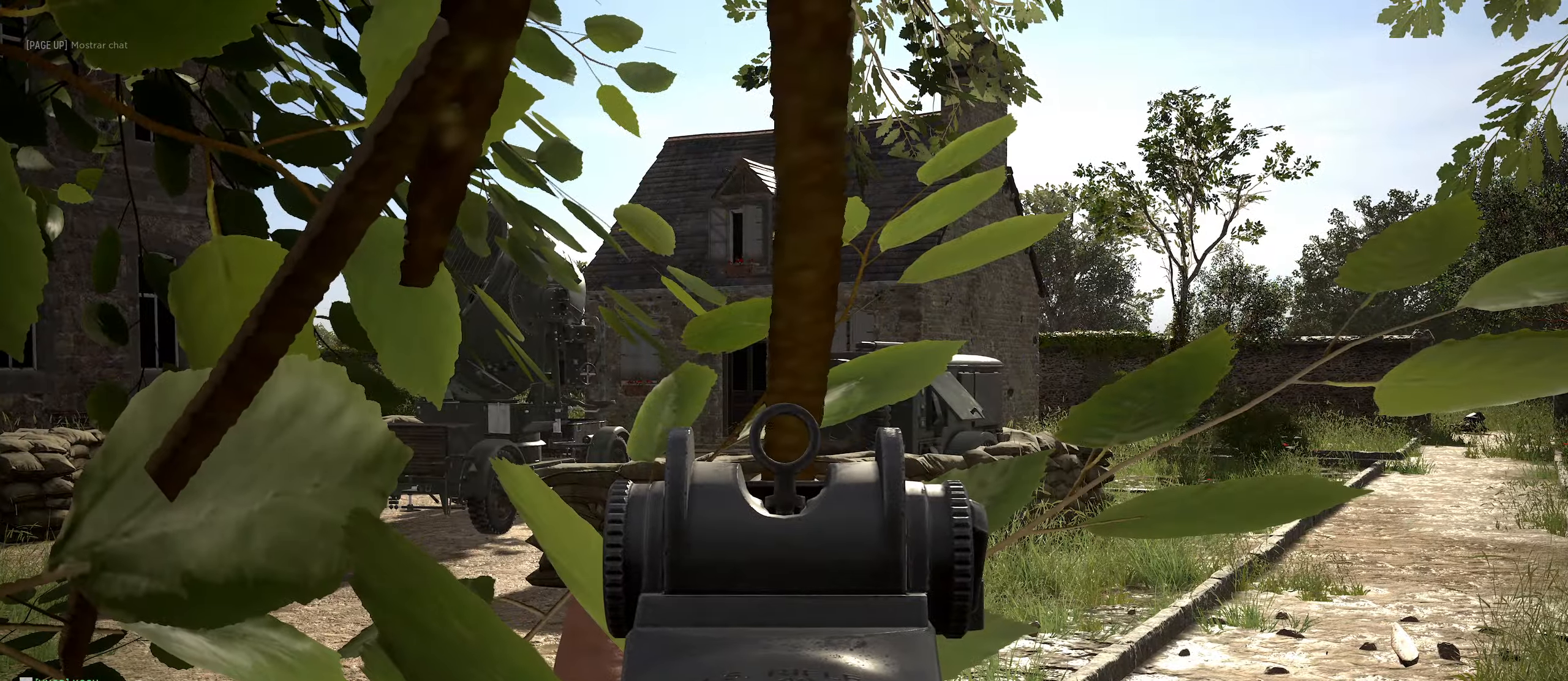
{"keys": [], "mouse": ["right"], "mouse_move": "still", "events": [[116, "mouse_right", "up"], [166, "d", "down"], [350, "mouse_right", "down"], [433, "d", "up"]]}
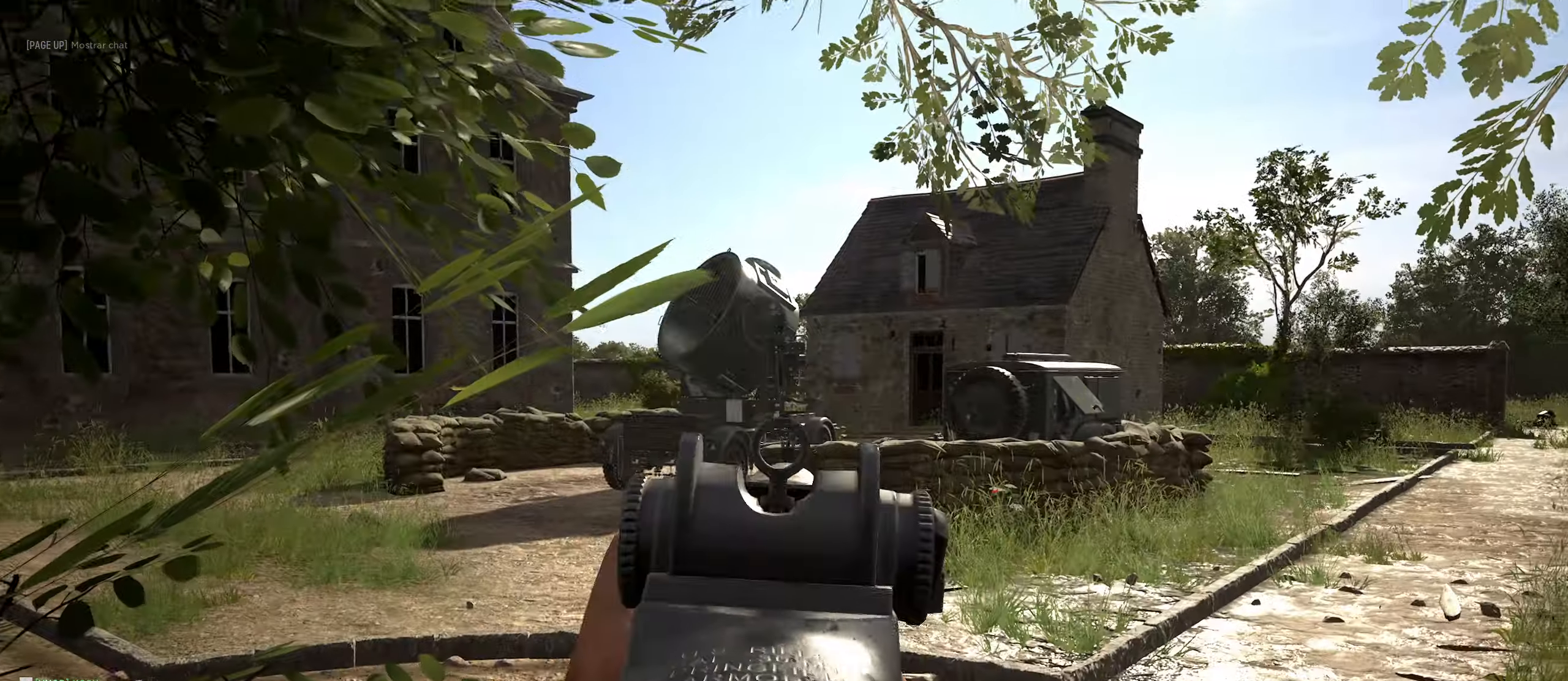
{"keys": [], "mouse": ["right"], "mouse_move": "still", "events": []}
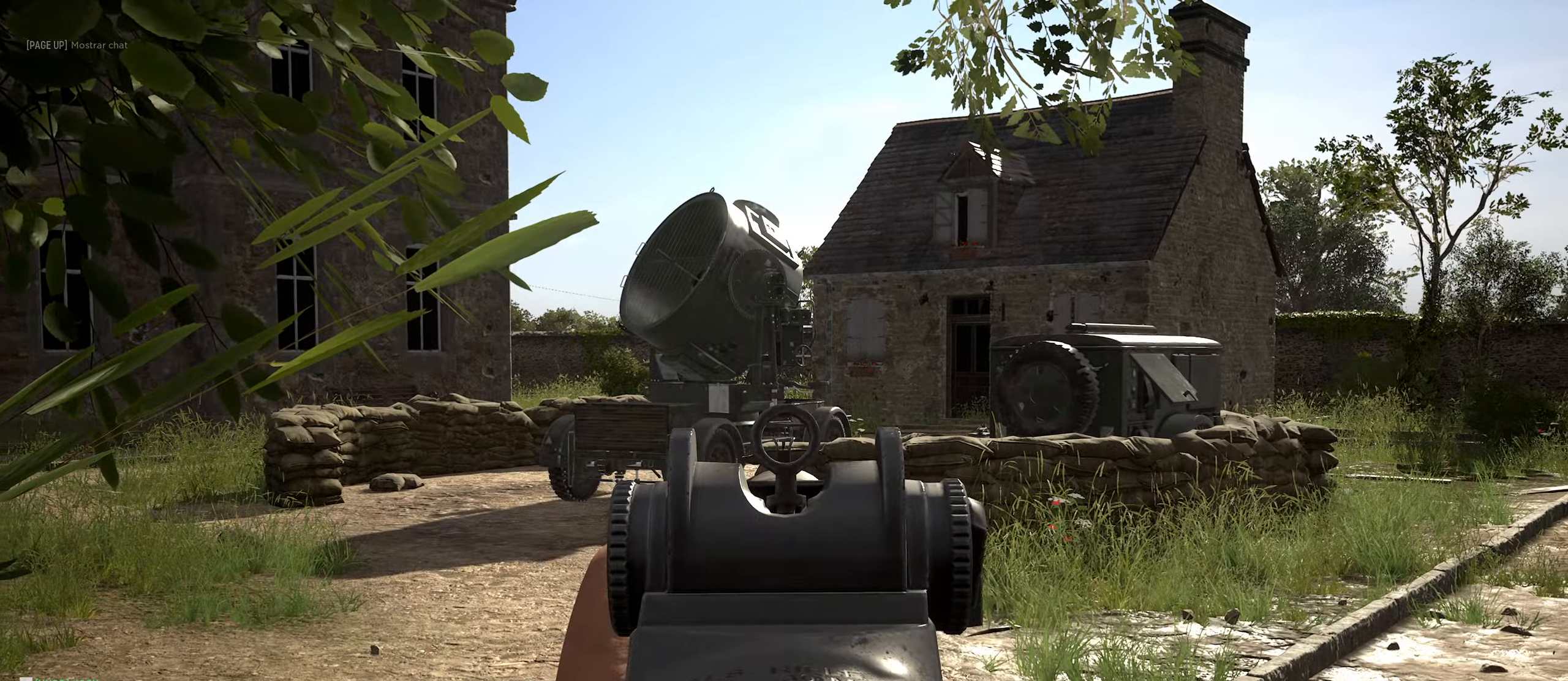
{"keys": [], "mouse": ["right"], "mouse_move": "still", "events": []}
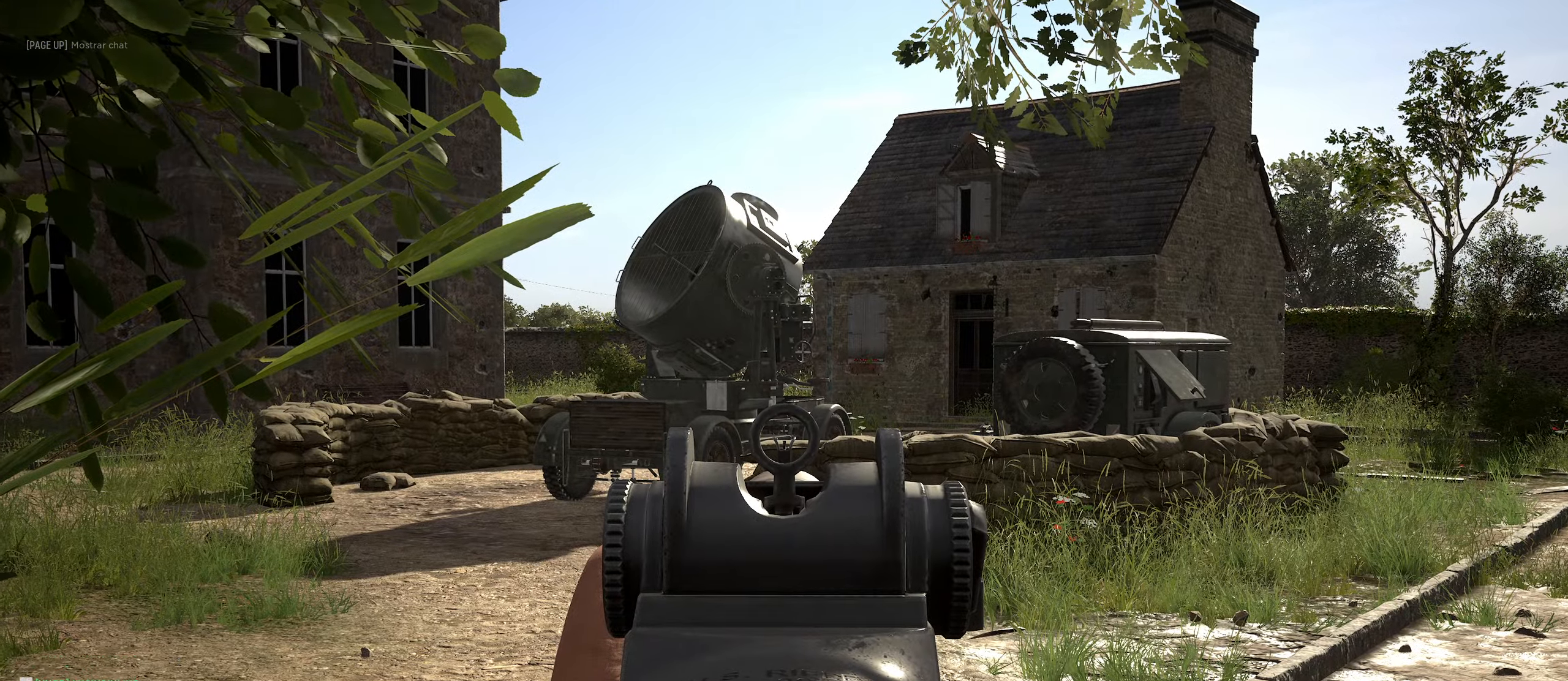
{"keys": [], "mouse": ["right"], "mouse_move": "still", "events": []}
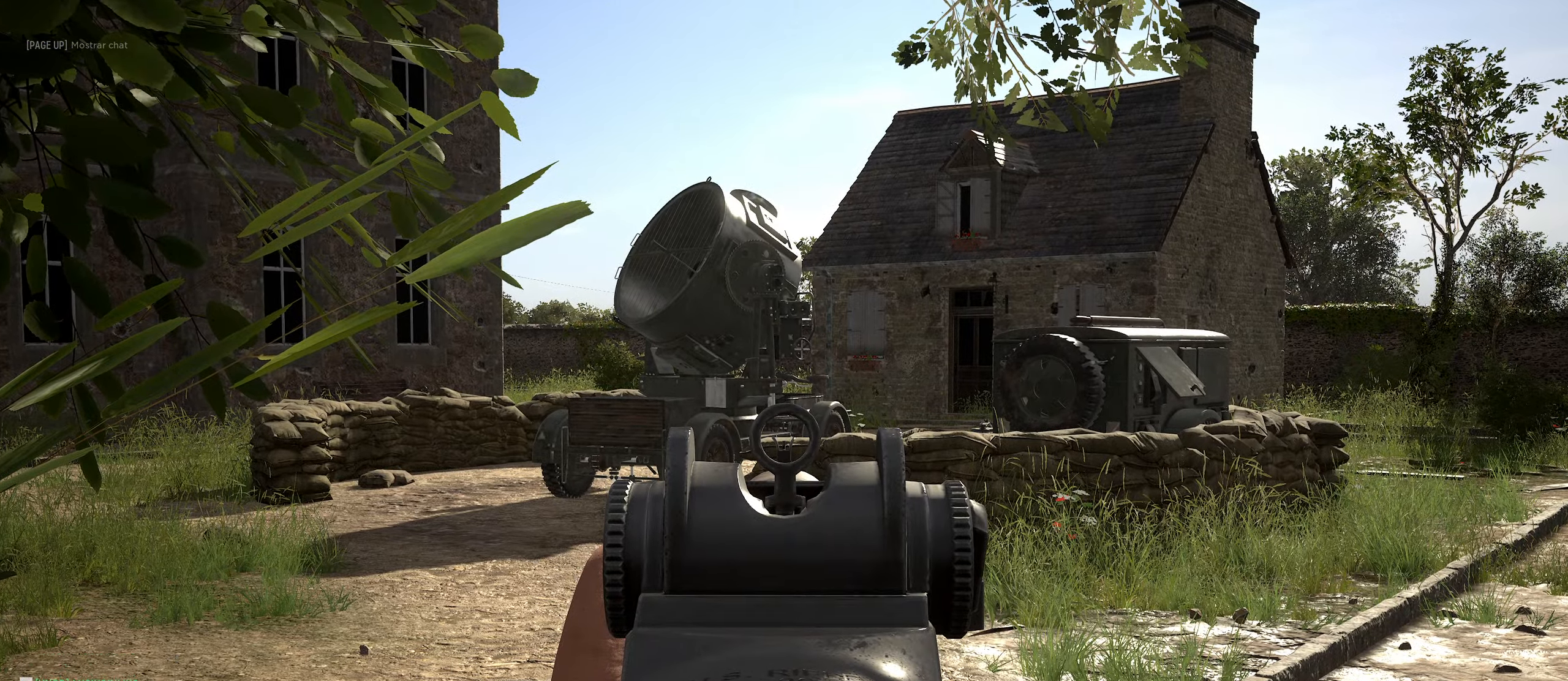
{"keys": [], "mouse": [], "mouse_move": "up", "events": [[33, "mouse_right", "up"], [166, "a", "down"], [366, "a", "up"]]}
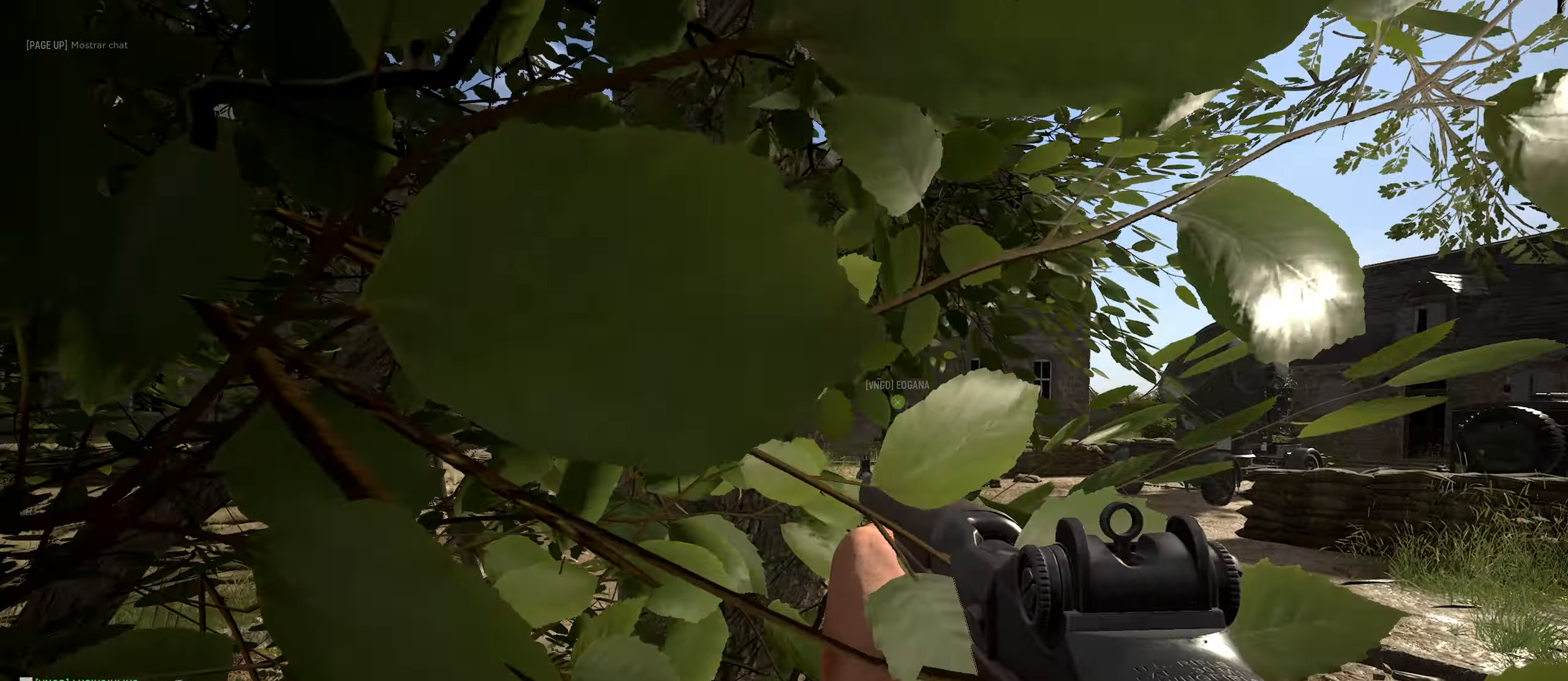
{"keys": [], "mouse": [], "mouse_move": "still", "events": [[183, "d", "down"], [383, "d", "up"]]}
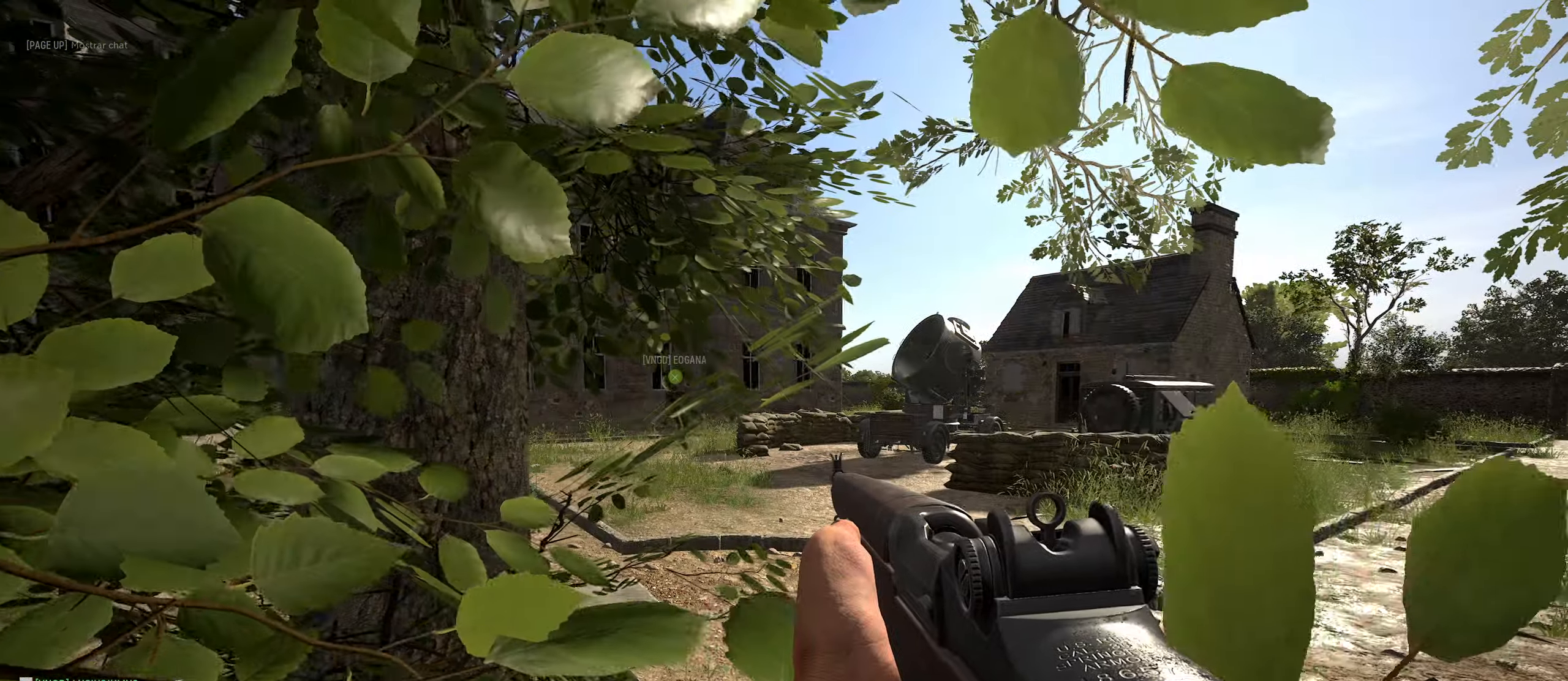
{"keys": [], "mouse": [], "mouse_move": "still", "events": [[350, "d", "down"], [483, "d", "up"]]}
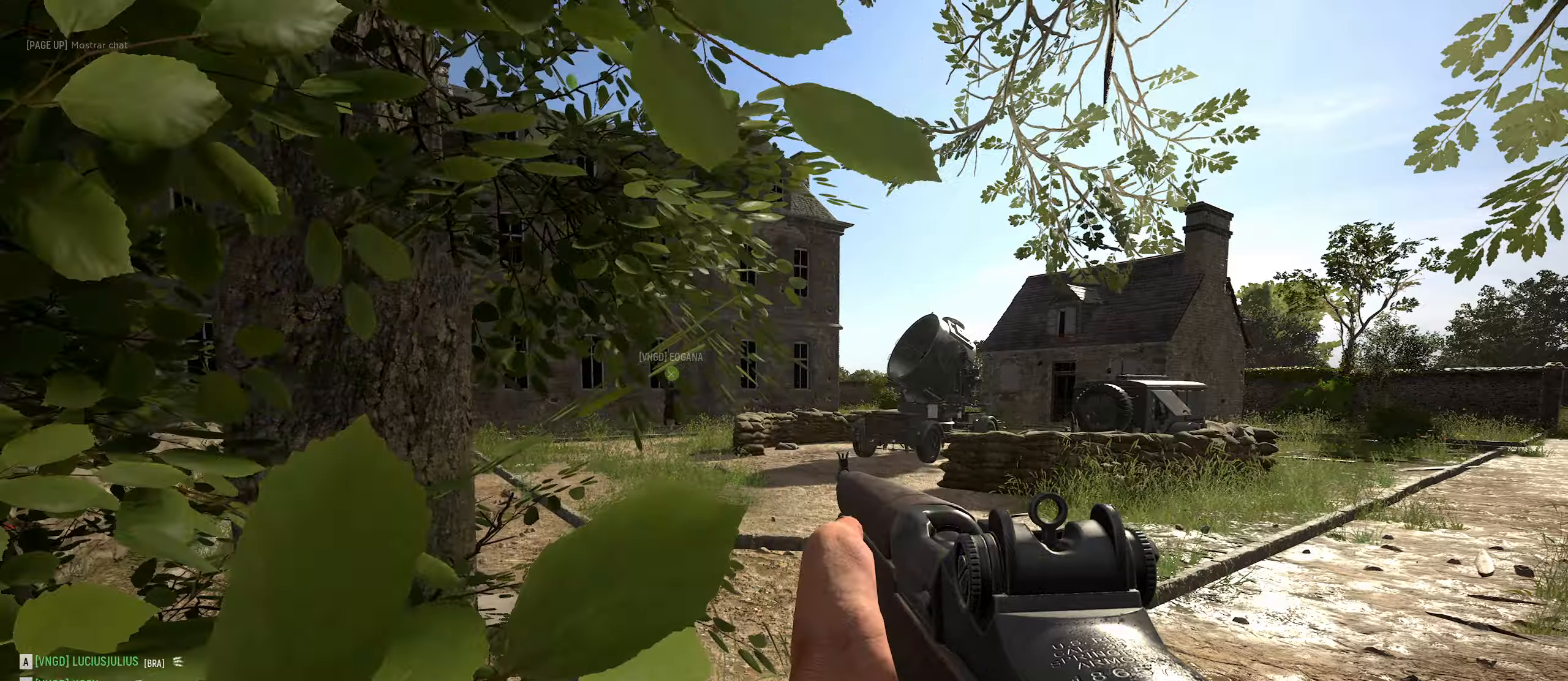
{"keys": ["d"], "mouse": [], "mouse_move": "up-left", "events": [[400, "d", "down"]]}
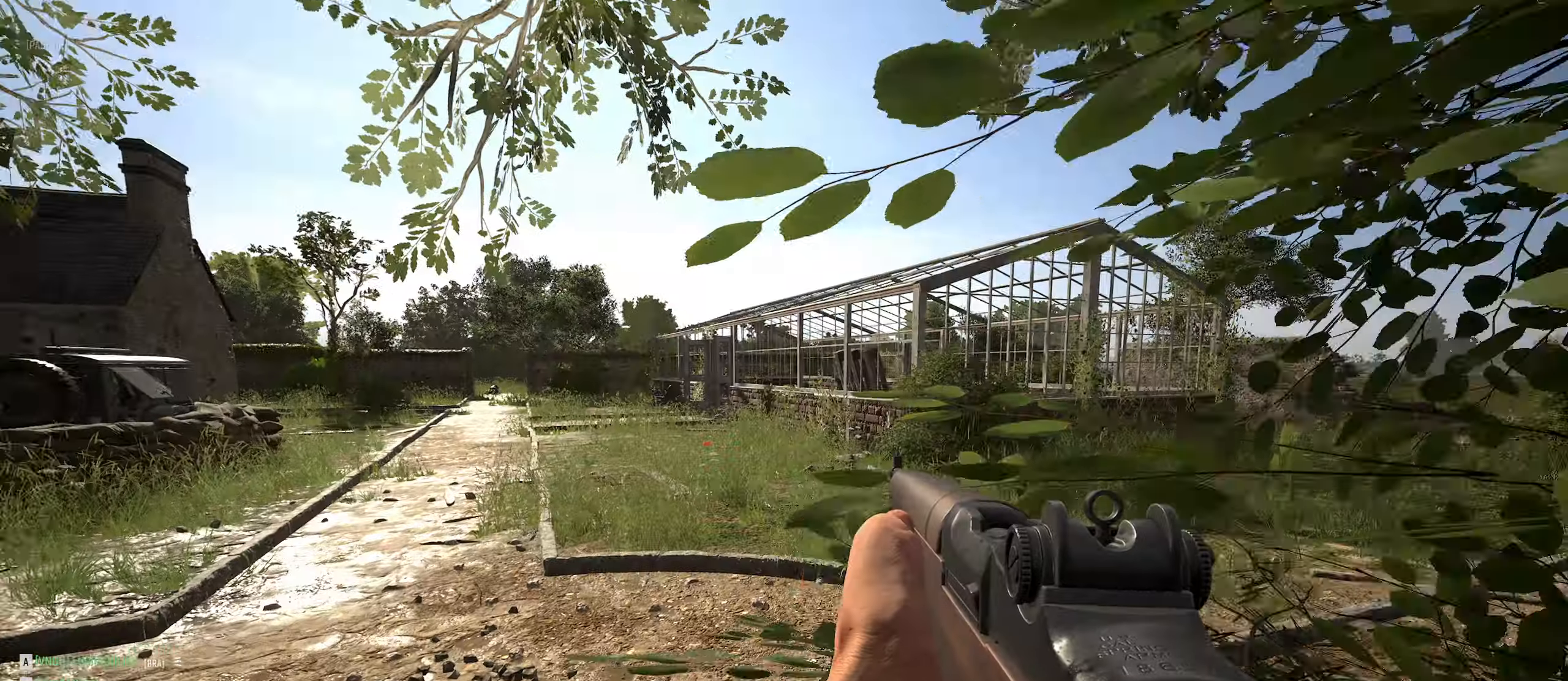
{"keys": ["d"], "mouse": [], "mouse_move": "down", "events": []}
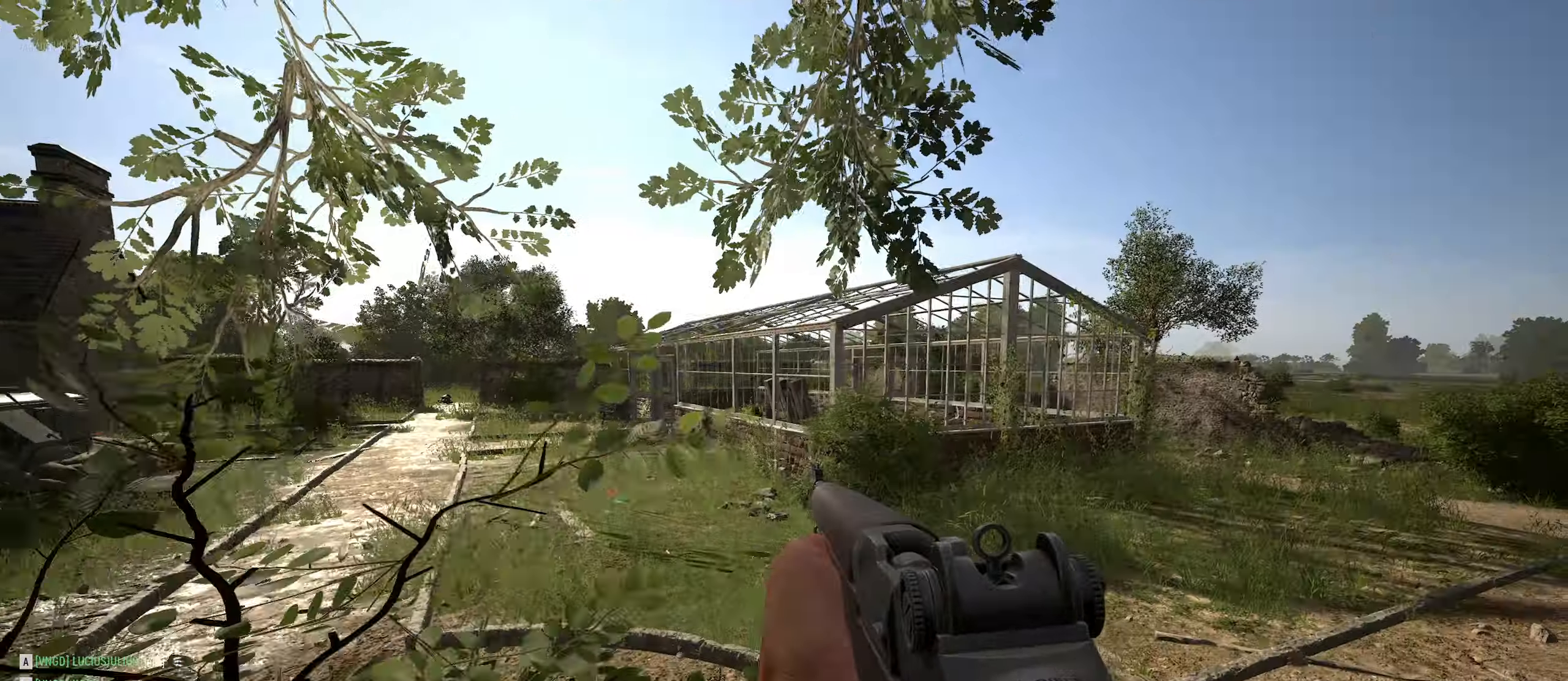
{"keys": ["d"], "mouse": [], "mouse_move": "up-left", "events": []}
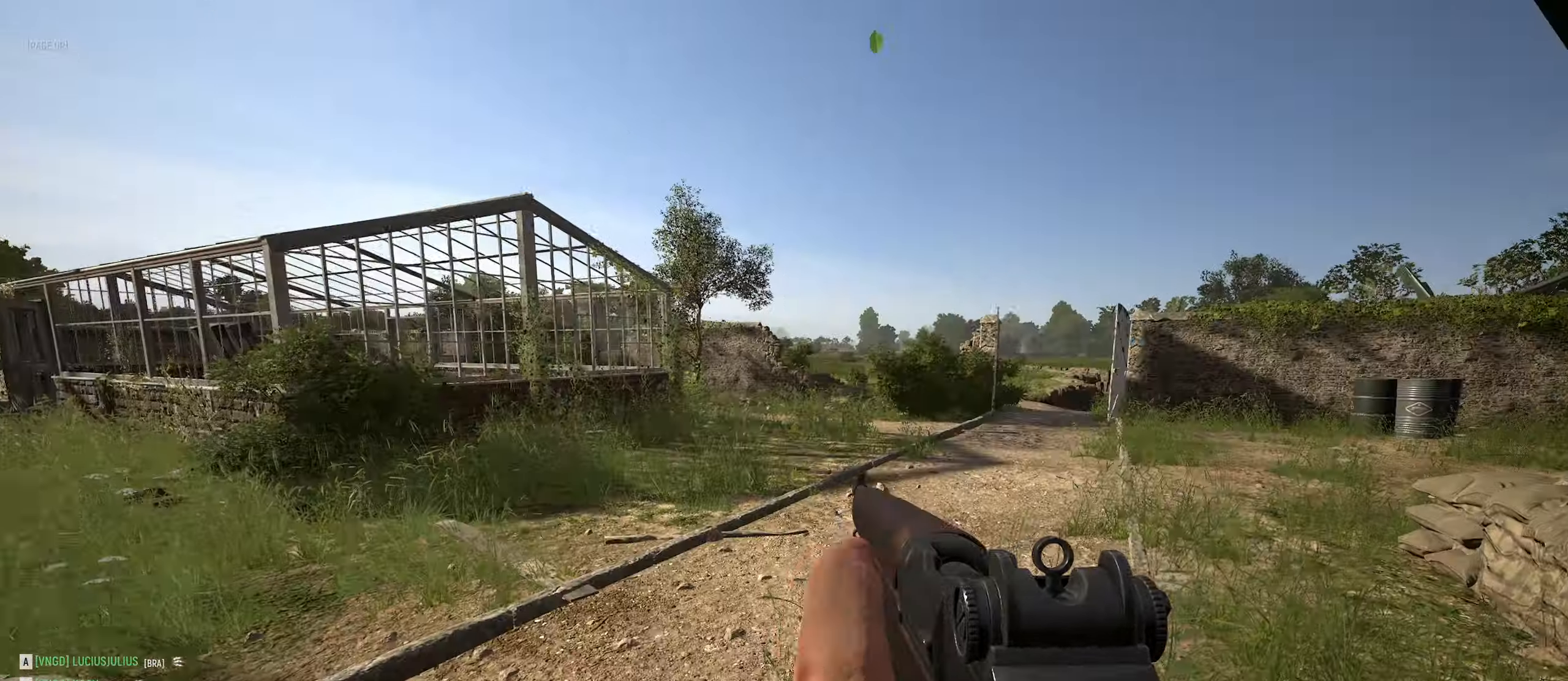
{"keys": ["d", "shift", "w"], "mouse": [], "mouse_move": "still", "events": [[133, "w", "down"], [500, "shift", "down"]]}
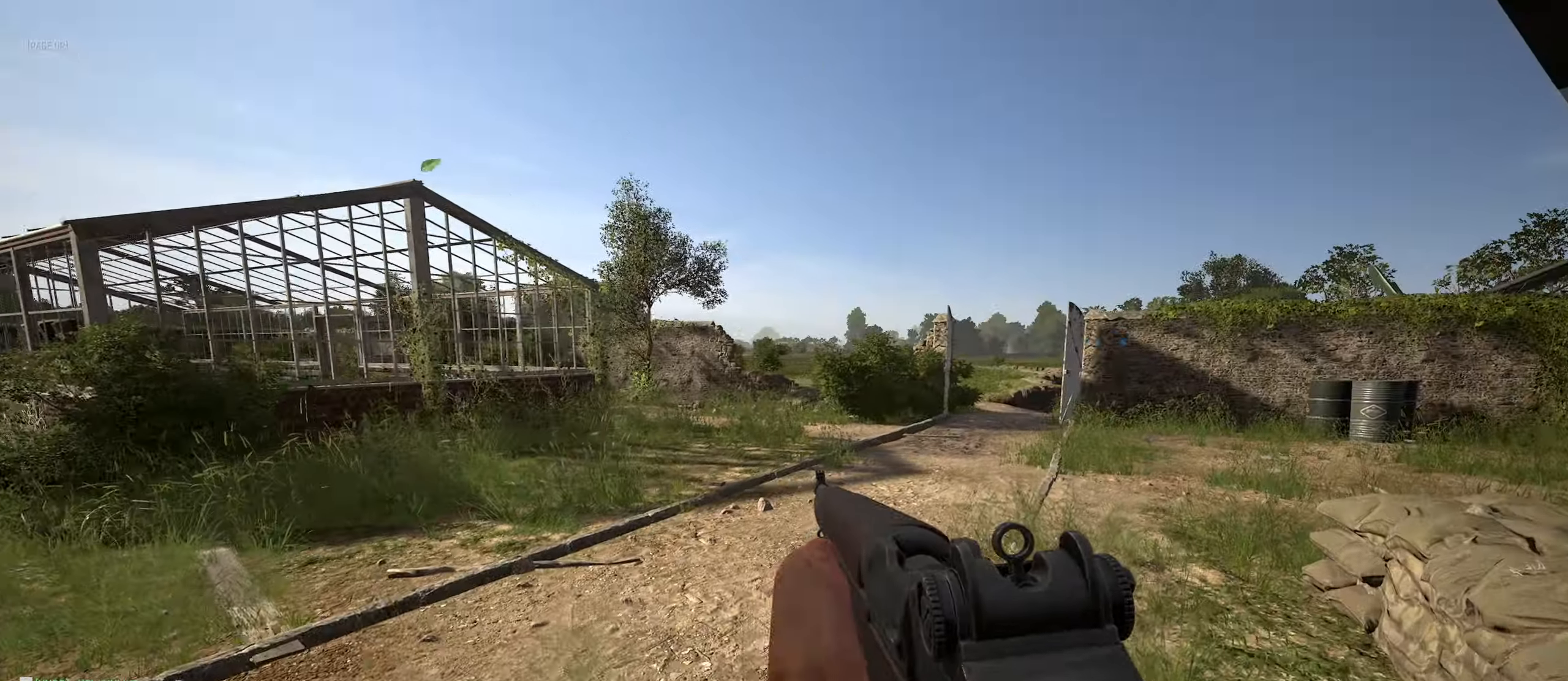
{"keys": ["d"], "mouse": [], "mouse_move": "up", "events": [[183, "shift", "up"], [233, "w", "up"]]}
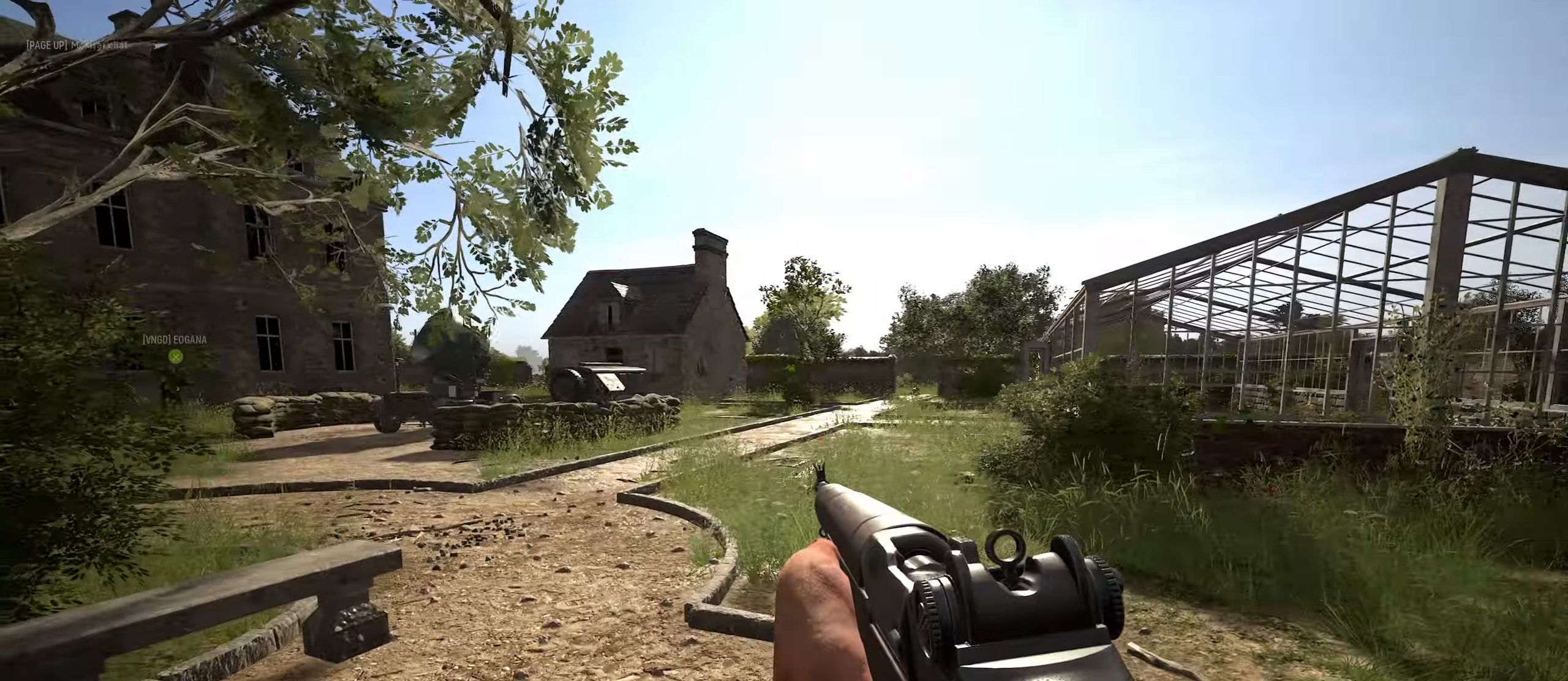
{"keys": ["d"], "mouse": [], "mouse_move": "still", "events": []}
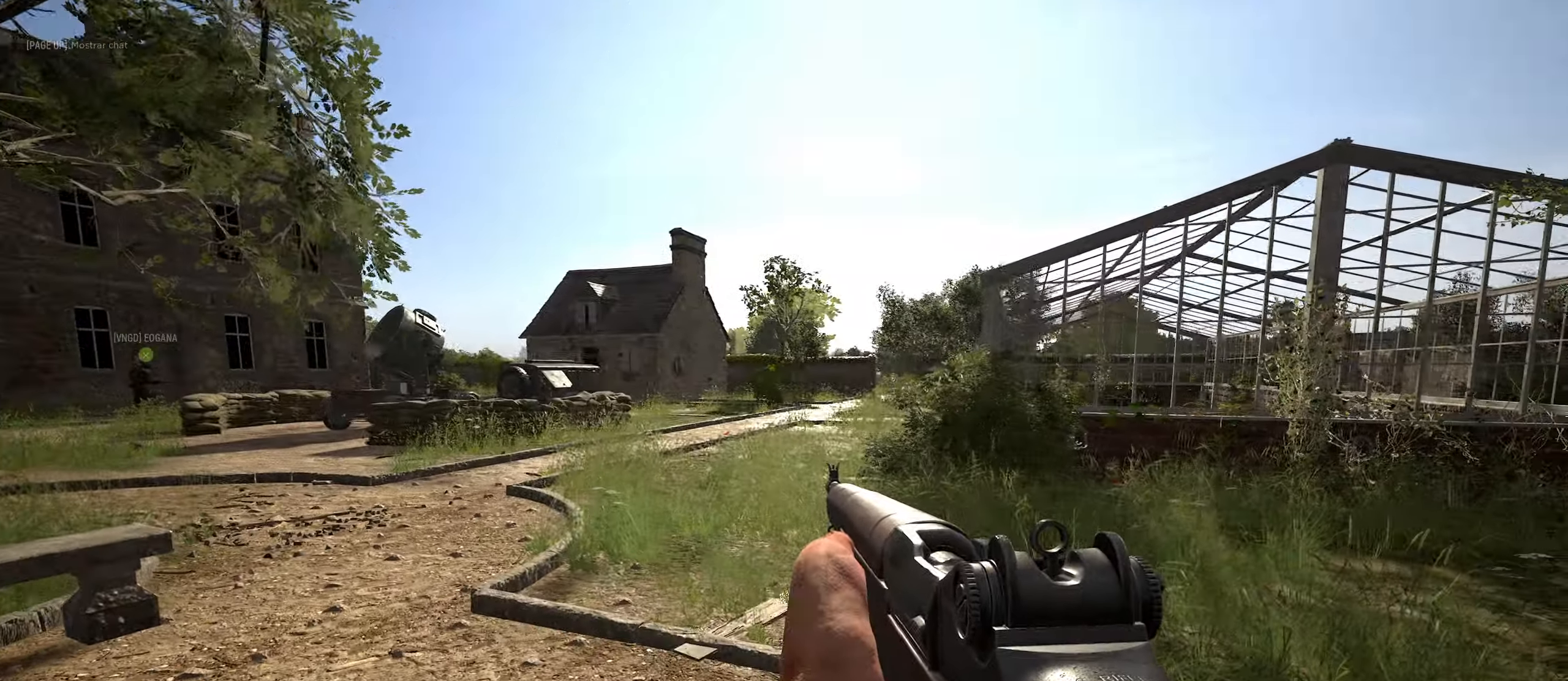
{"keys": ["d", "w"], "mouse": [], "mouse_move": "right", "events": [[450, "w", "down"]]}